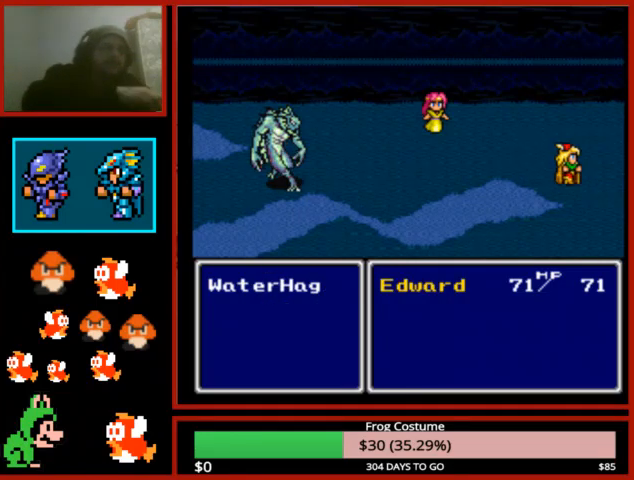
Gameplay with a controller (PlayStation layout); each line is a JSON object with the inputs held at the frame after it. "events" lists button and stick changes between this image and that frame as [ms after this image, input, new state], when the widget could be followed in between.
{"buttons": [], "left_stick": "center", "right_stick": "center", "events": []}
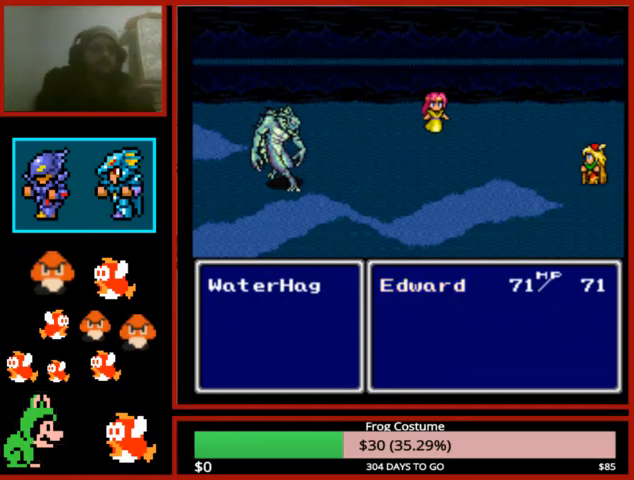
{"buttons": [], "left_stick": "center", "right_stick": "center", "events": []}
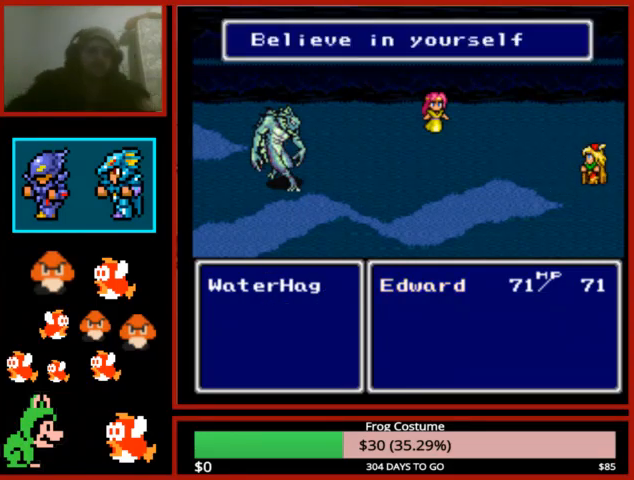
{"buttons": ["CIRCLE"], "left_stick": "center", "right_stick": "center", "events": [[433, "CIRCLE", "down"]]}
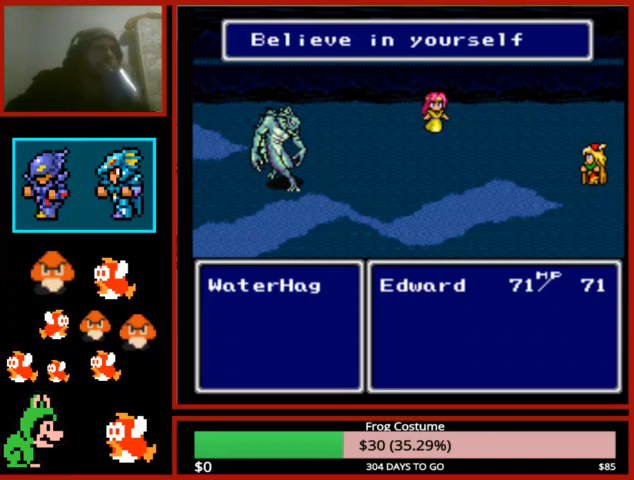
{"buttons": ["CIRCLE"], "left_stick": "center", "right_stick": "center", "events": []}
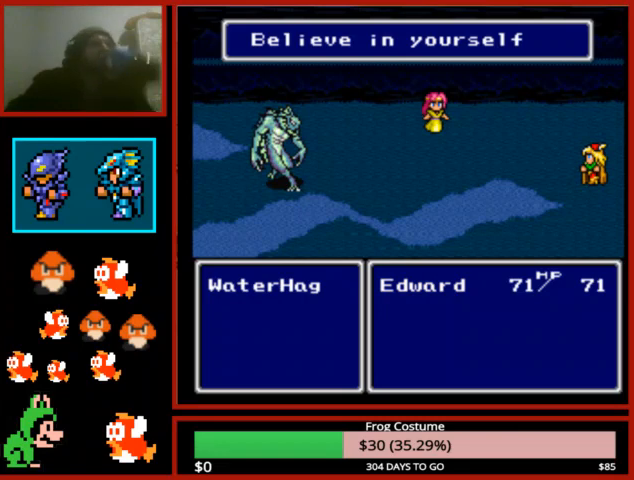
{"buttons": ["CIRCLE"], "left_stick": "center", "right_stick": "center", "events": []}
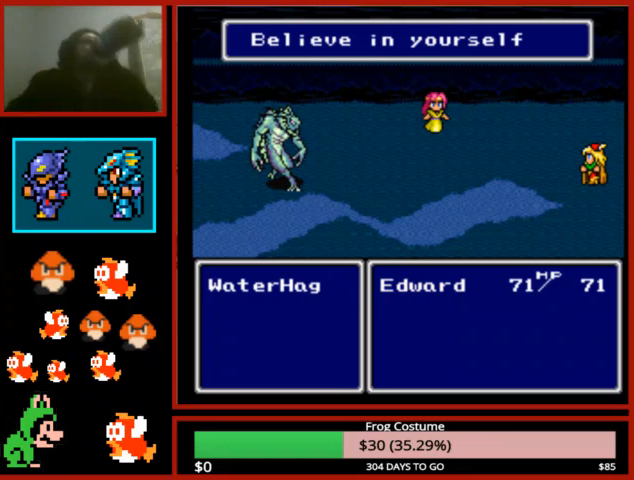
{"buttons": ["CIRCLE"], "left_stick": "center", "right_stick": "center", "events": []}
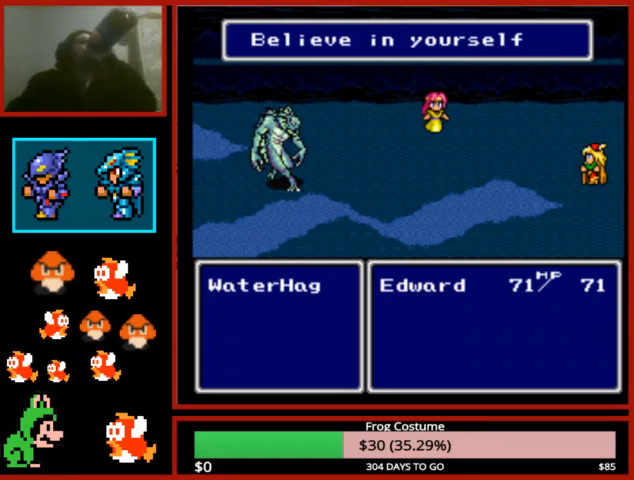
{"buttons": ["CIRCLE"], "left_stick": "center", "right_stick": "center", "events": []}
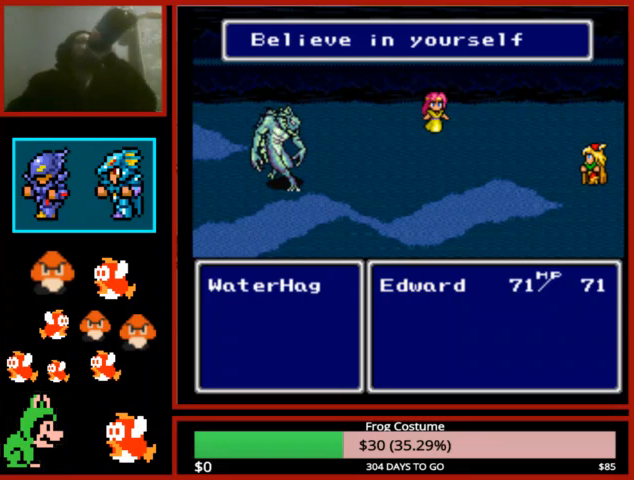
{"buttons": ["CIRCLE"], "left_stick": "center", "right_stick": "center", "events": []}
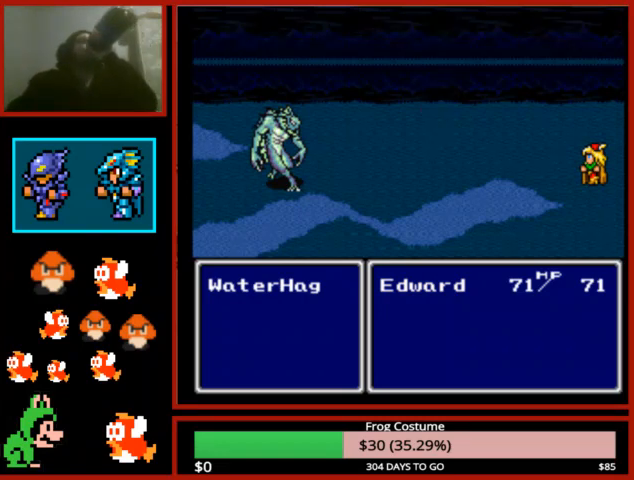
{"buttons": ["CIRCLE"], "left_stick": "center", "right_stick": "center", "events": []}
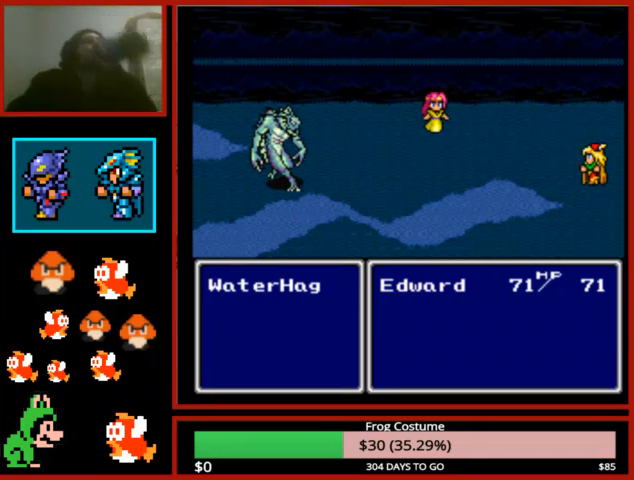
{"buttons": ["CIRCLE"], "left_stick": "center", "right_stick": "center", "events": []}
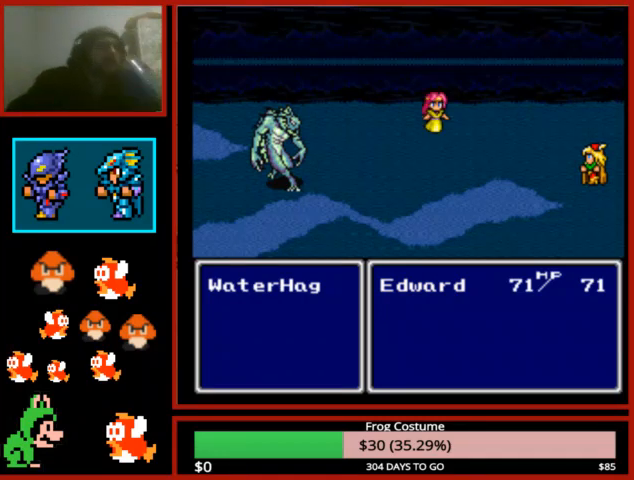
{"buttons": ["CIRCLE"], "left_stick": "center", "right_stick": "center", "events": []}
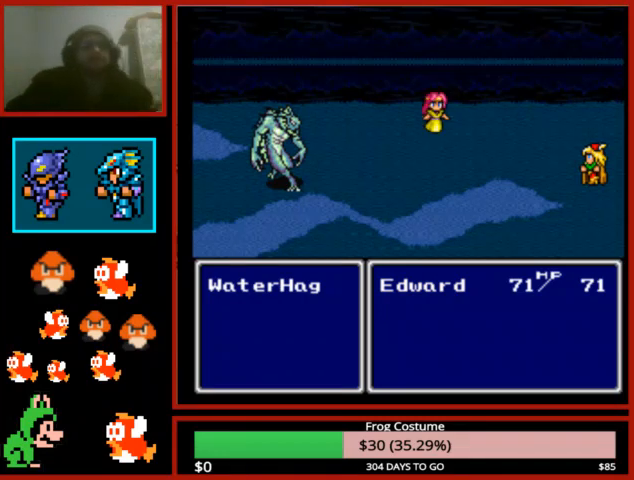
{"buttons": ["CIRCLE"], "left_stick": "center", "right_stick": "center", "events": []}
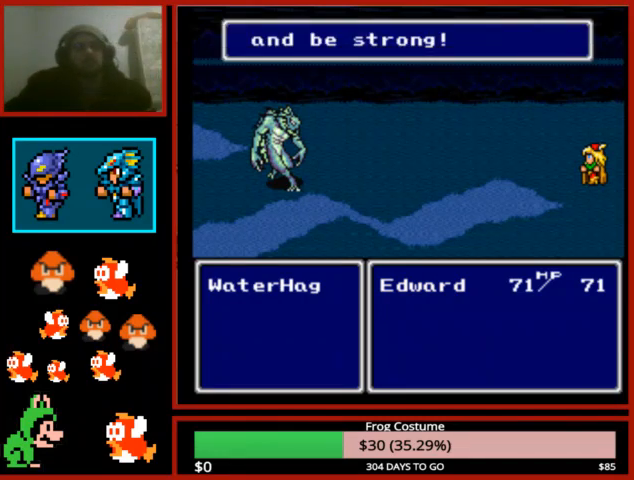
{"buttons": ["CIRCLE"], "left_stick": "center", "right_stick": "center", "events": []}
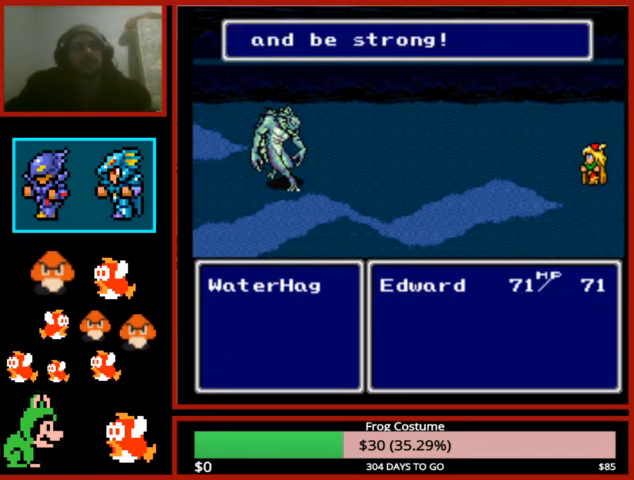
{"buttons": [], "left_stick": "center", "right_stick": "center", "events": [[300, "CIRCLE", "up"]]}
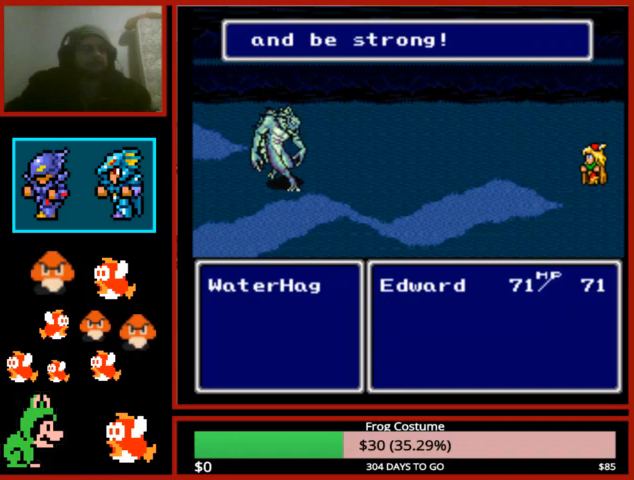
{"buttons": [], "left_stick": "center", "right_stick": "center", "events": []}
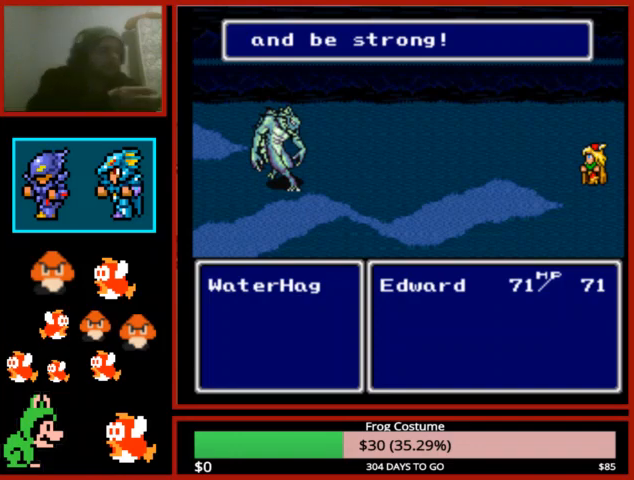
{"buttons": [], "left_stick": "center", "right_stick": "center", "events": []}
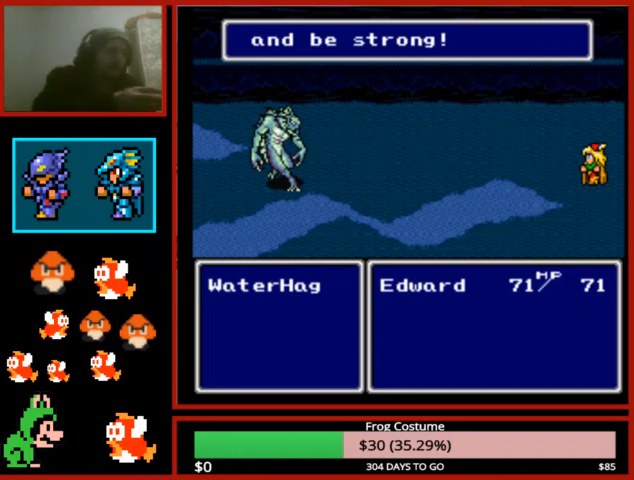
{"buttons": [], "left_stick": "center", "right_stick": "center", "events": []}
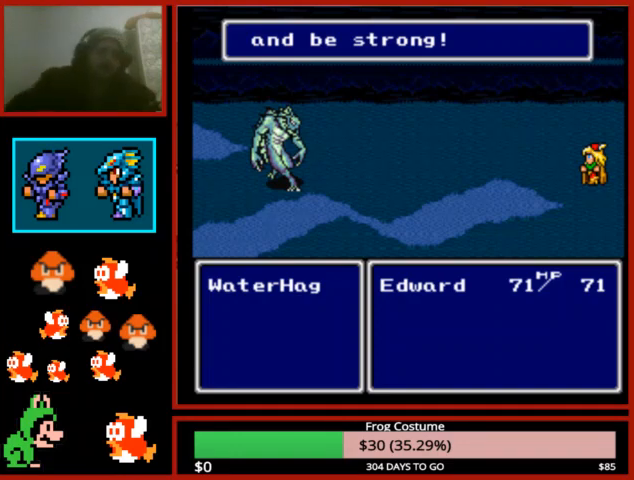
{"buttons": ["CIRCLE"], "left_stick": "center", "right_stick": "center", "events": [[67, "CIRCLE", "down"]]}
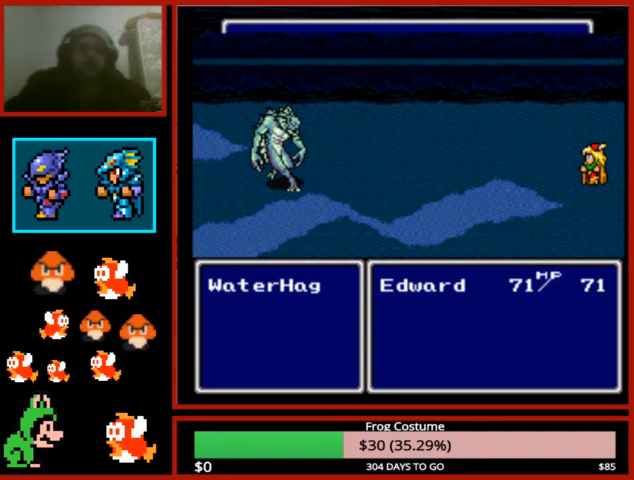
{"buttons": ["CIRCLE"], "left_stick": "center", "right_stick": "center", "events": []}
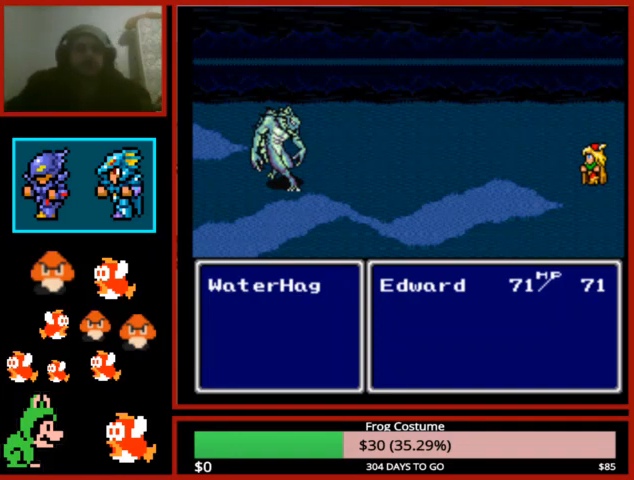
{"buttons": ["CIRCLE"], "left_stick": "center", "right_stick": "center", "events": []}
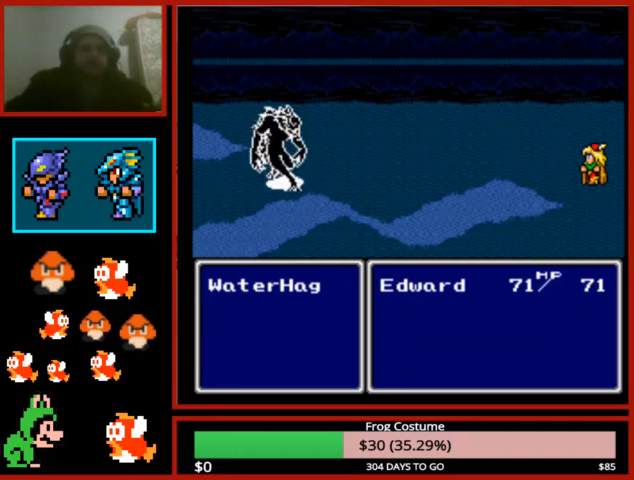
{"buttons": ["CIRCLE"], "left_stick": "center", "right_stick": "center", "events": []}
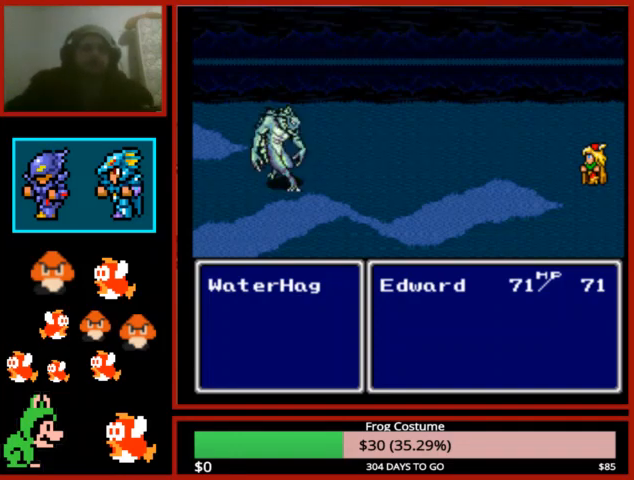
{"buttons": ["CIRCLE"], "left_stick": "center", "right_stick": "center", "events": []}
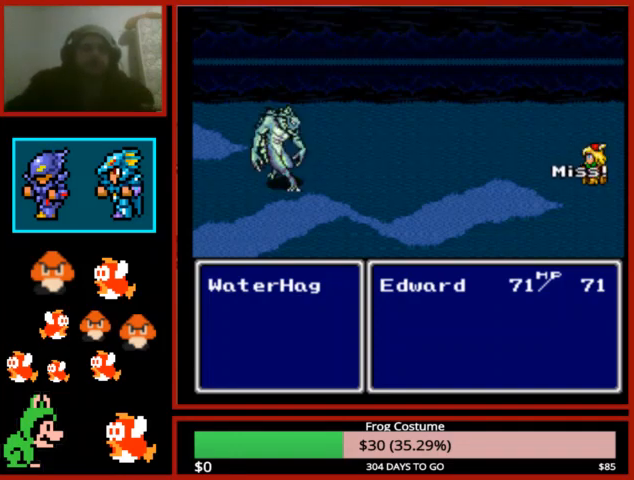
{"buttons": ["CIRCLE"], "left_stick": "center", "right_stick": "center", "events": []}
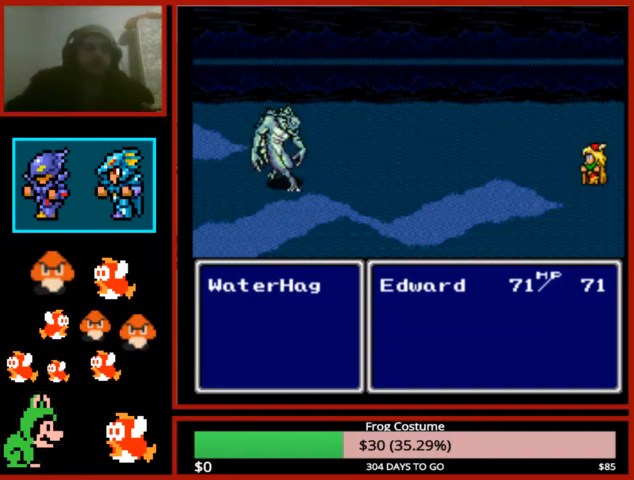
{"buttons": ["CIRCLE"], "left_stick": "center", "right_stick": "center", "events": []}
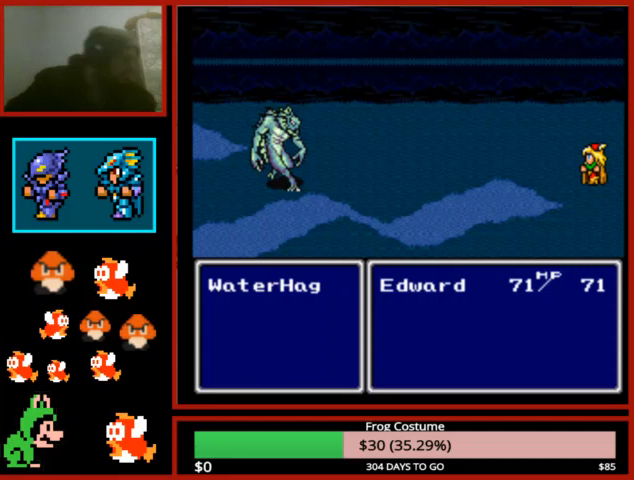
{"buttons": ["CIRCLE"], "left_stick": "center", "right_stick": "center", "events": []}
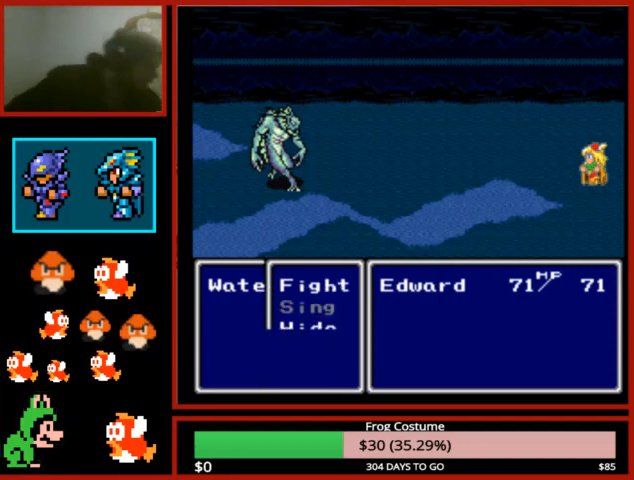
{"buttons": ["CIRCLE"], "left_stick": "center", "right_stick": "center", "events": []}
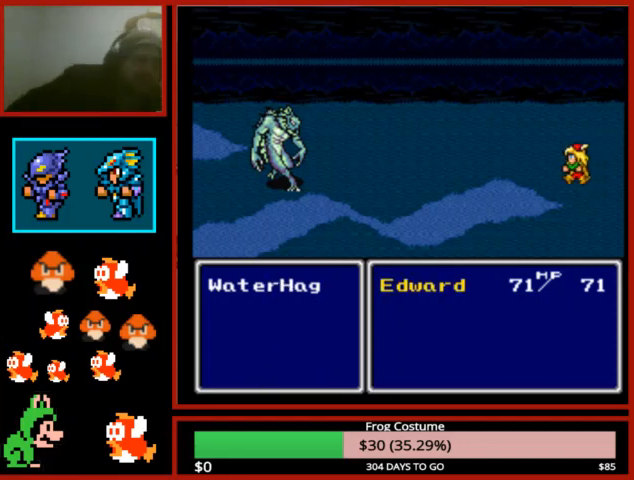
{"buttons": ["CIRCLE"], "left_stick": "center", "right_stick": "center", "events": []}
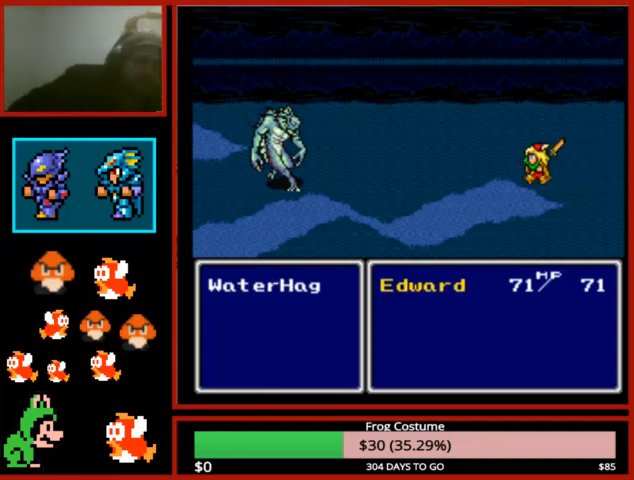
{"buttons": ["CIRCLE"], "left_stick": "center", "right_stick": "center", "events": []}
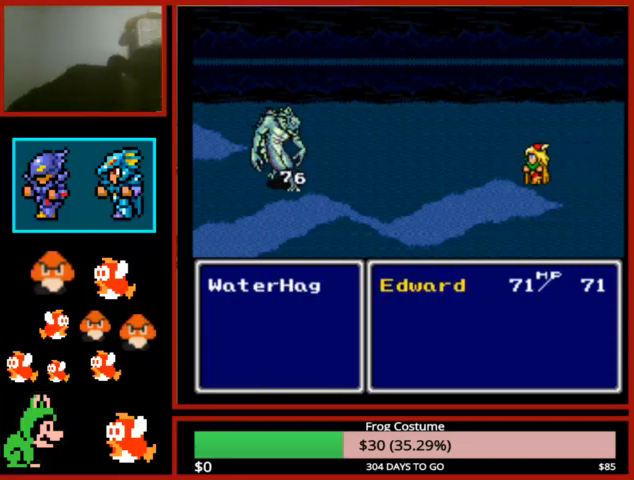
{"buttons": ["CIRCLE"], "left_stick": "center", "right_stick": "center", "events": []}